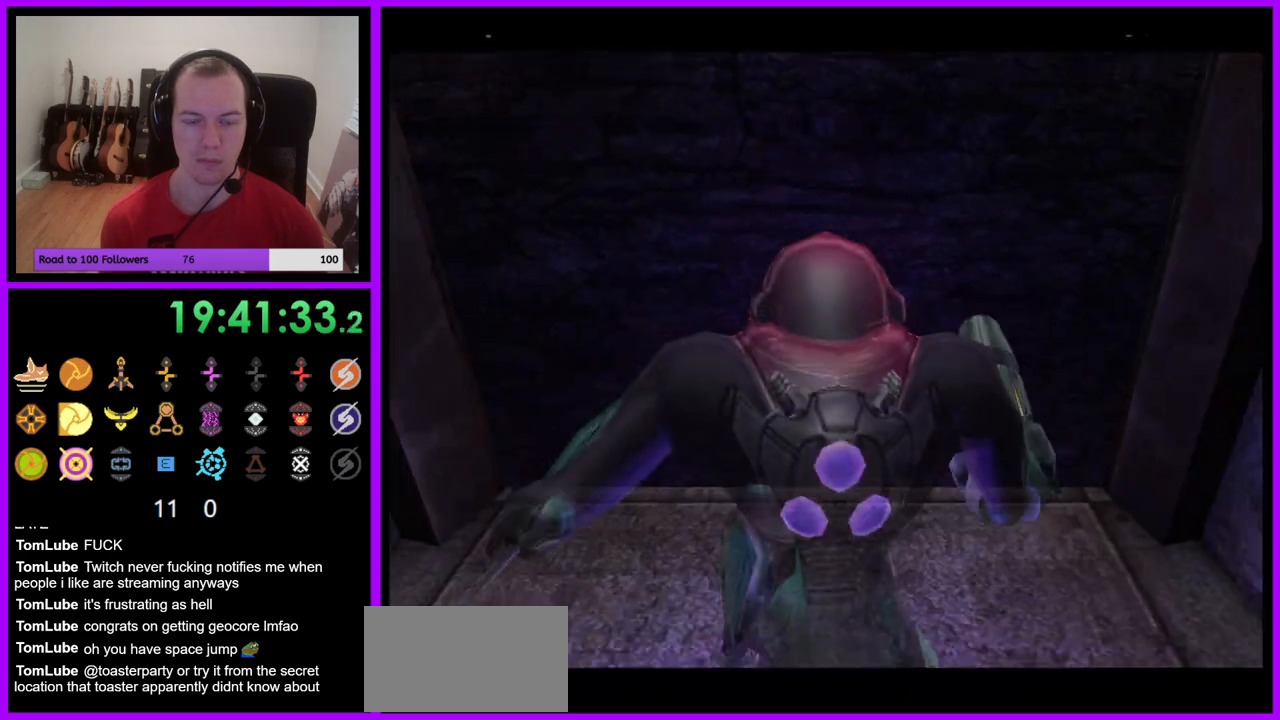
Gameplay with a controller (Nintendo layout); each line is a JSON object with the inputs held at the frame after it. "events" lists button and stick changes between this image and that frame as [ms after this image, input, new state], when the widget could be followed in between. Not read: L3 R3.
{"buttons": [], "left_stick": "center", "right_stick": "center", "events": []}
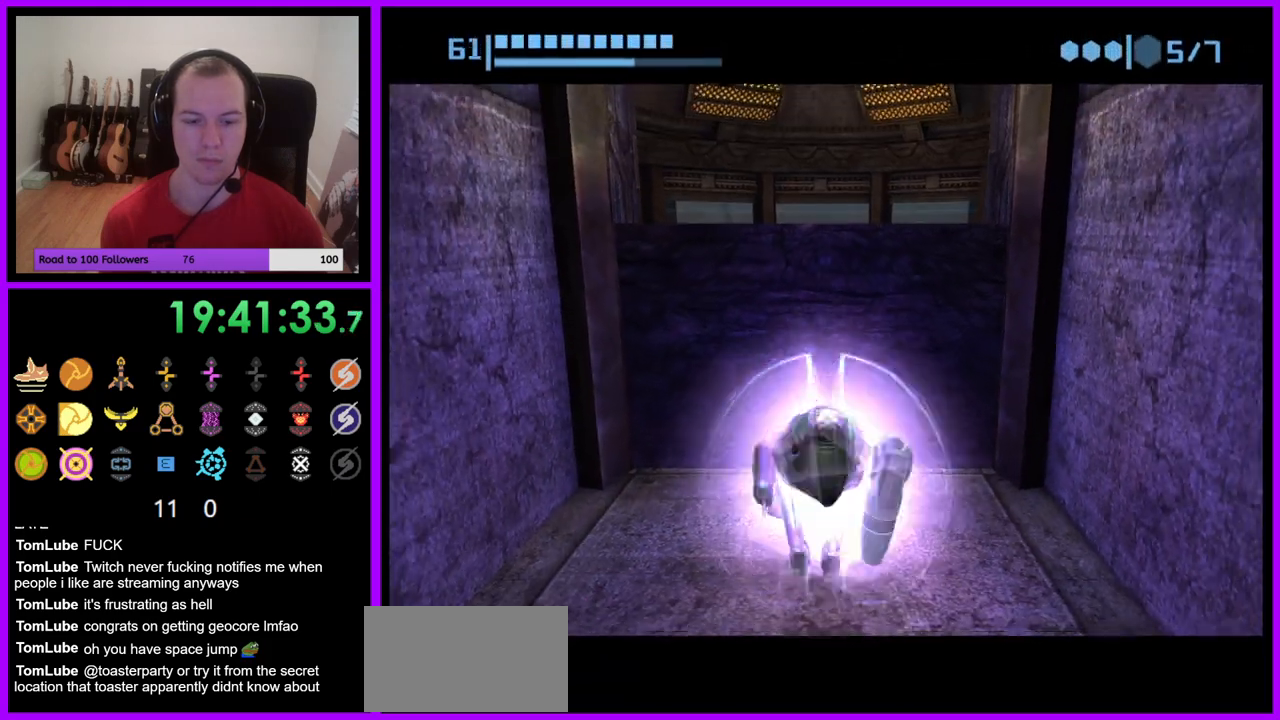
{"buttons": [], "left_stick": "center", "right_stick": "center", "events": [[167, "A", "down"], [267, "A", "up"]]}
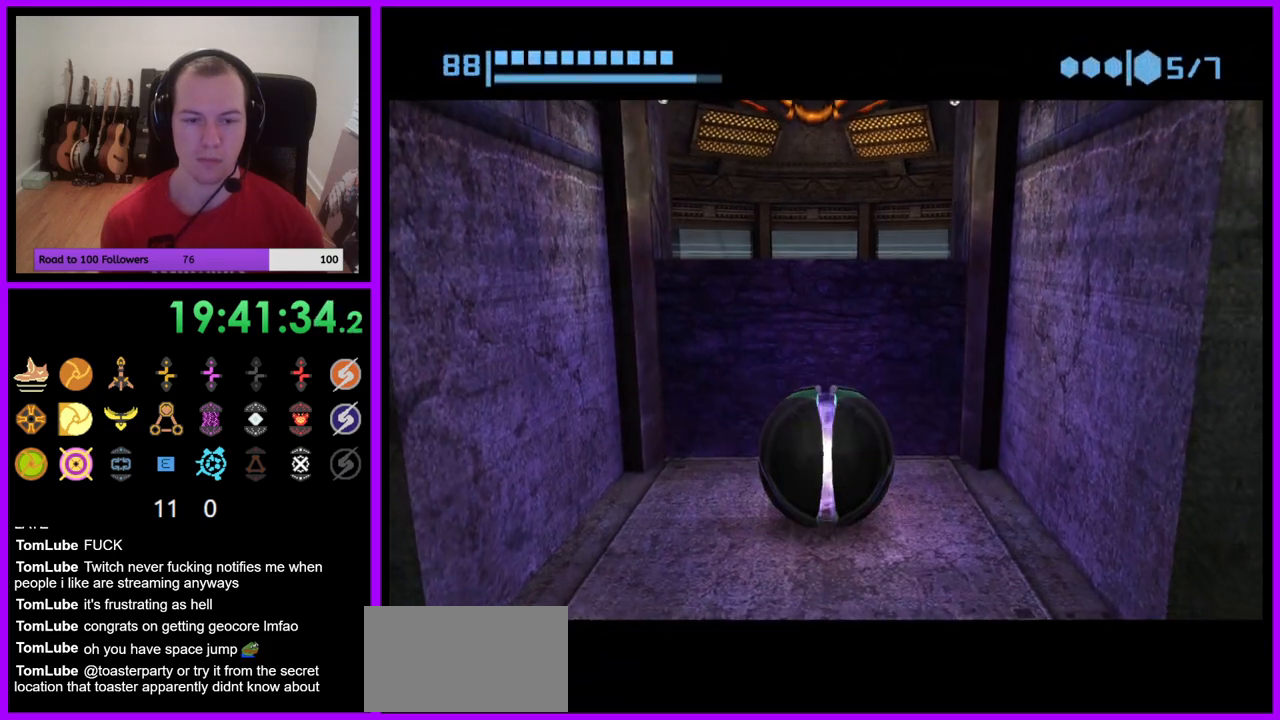
{"buttons": [], "left_stick": "center", "right_stick": "center", "events": [[117, "A", "down"], [200, "A", "up"]]}
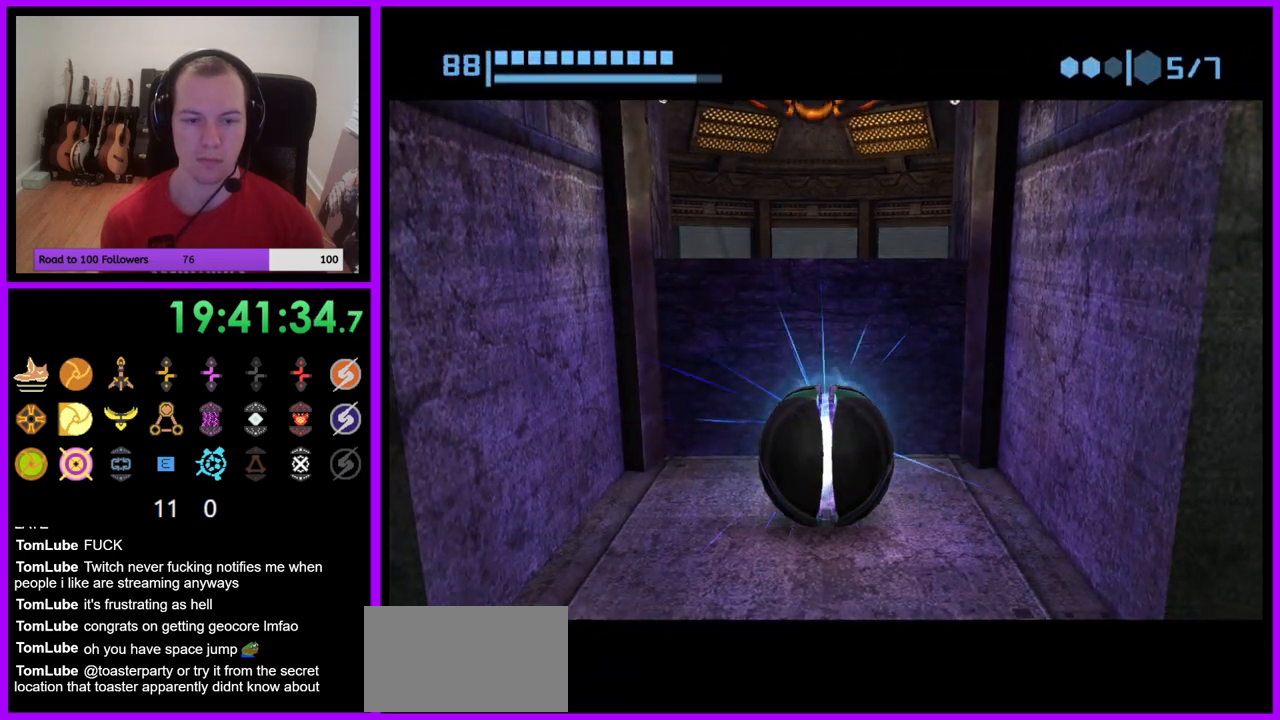
{"buttons": [], "left_stick": "center", "right_stick": "center", "events": []}
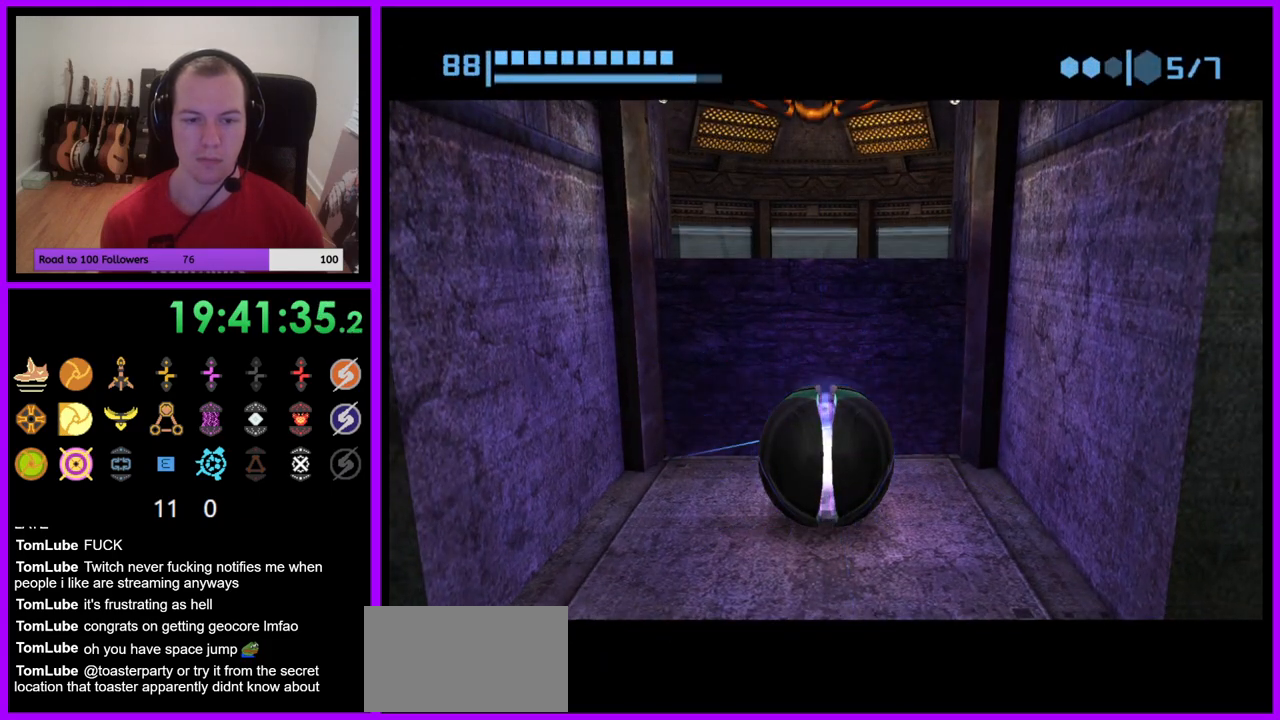
{"buttons": [], "left_stick": "center", "right_stick": "center", "events": [[150, "left_stick", "up"], [383, "left_stick", "center"]]}
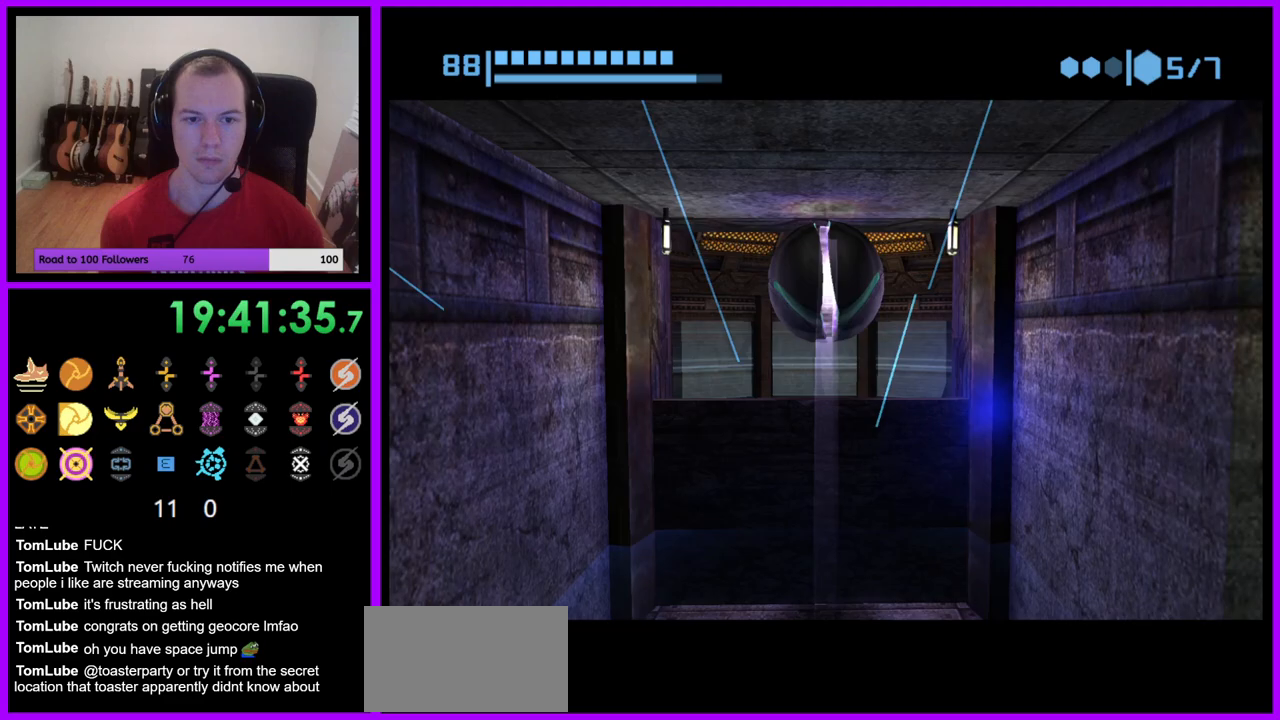
{"buttons": [], "left_stick": "down", "right_stick": "center", "events": [[250, "left_stick", "down"]]}
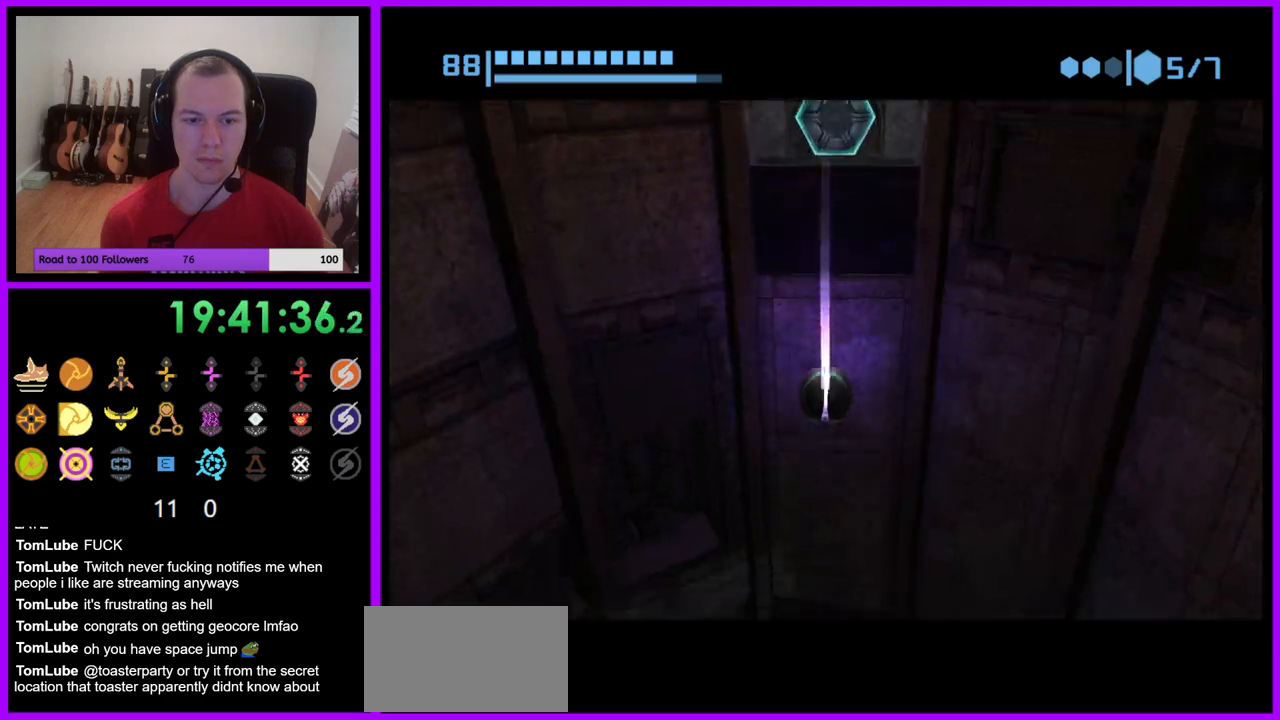
{"buttons": [], "left_stick": "center", "right_stick": "center", "events": [[417, "left_stick", "center"]]}
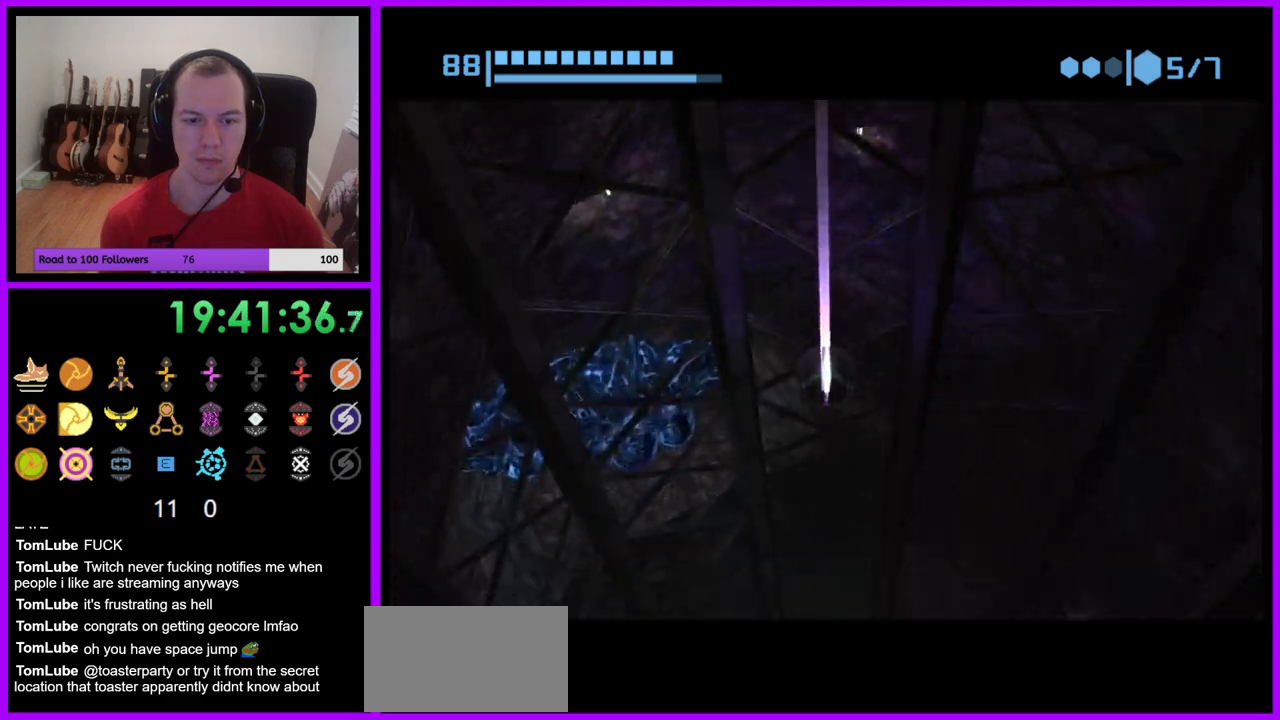
{"buttons": [], "left_stick": "center", "right_stick": "center", "events": [[50, "X", "down"], [150, "X", "up"]]}
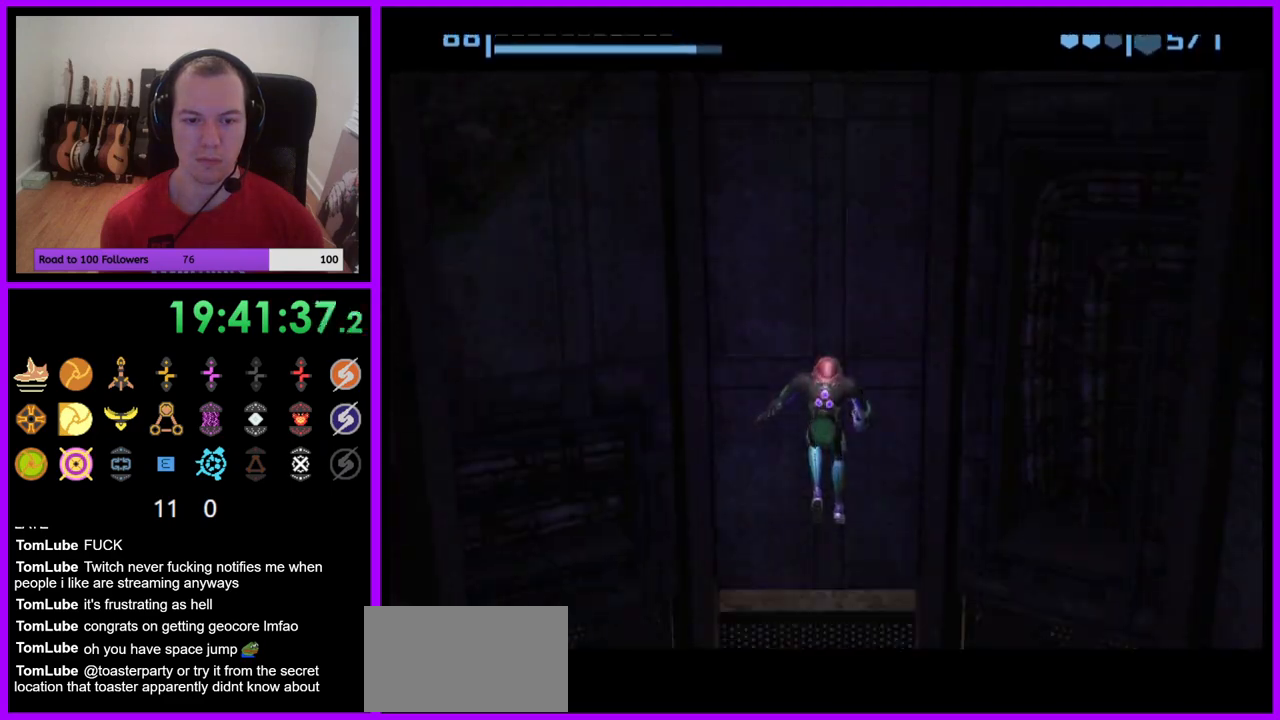
{"buttons": [], "left_stick": "center", "right_stick": "center", "events": []}
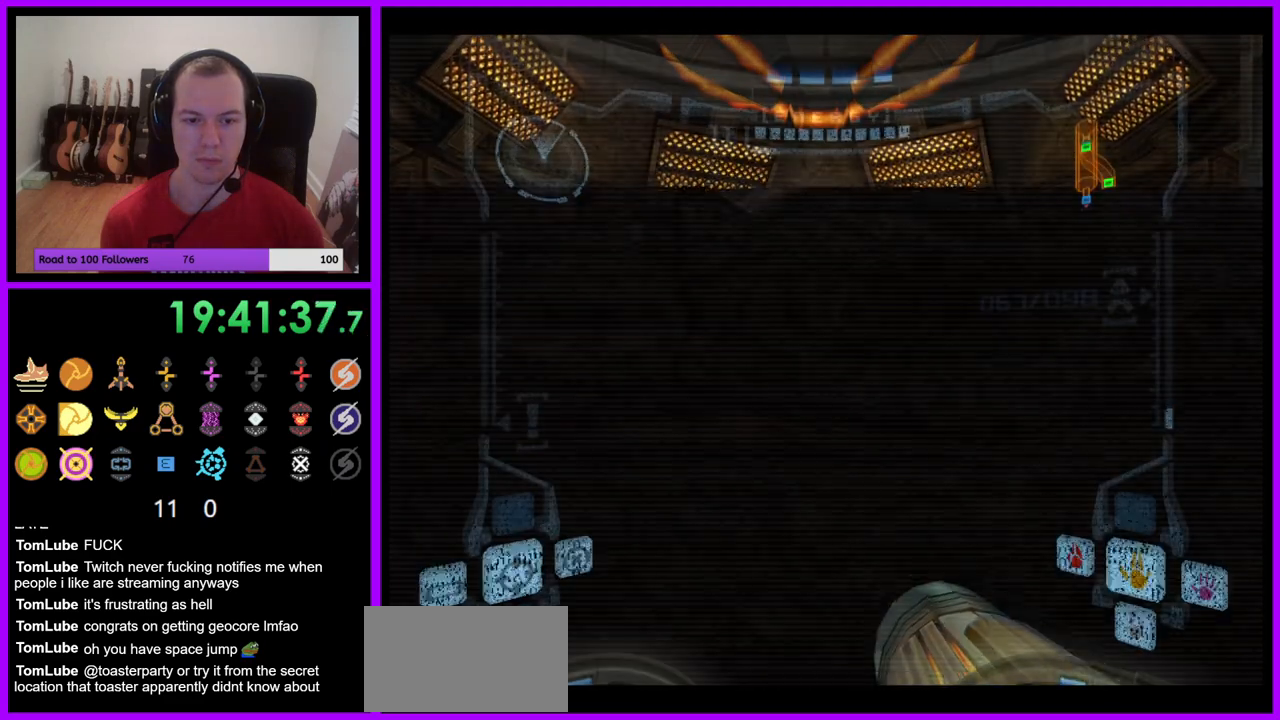
{"buttons": [], "left_stick": "center", "right_stick": "center", "events": [[367, "X", "down"], [467, "X", "up"]]}
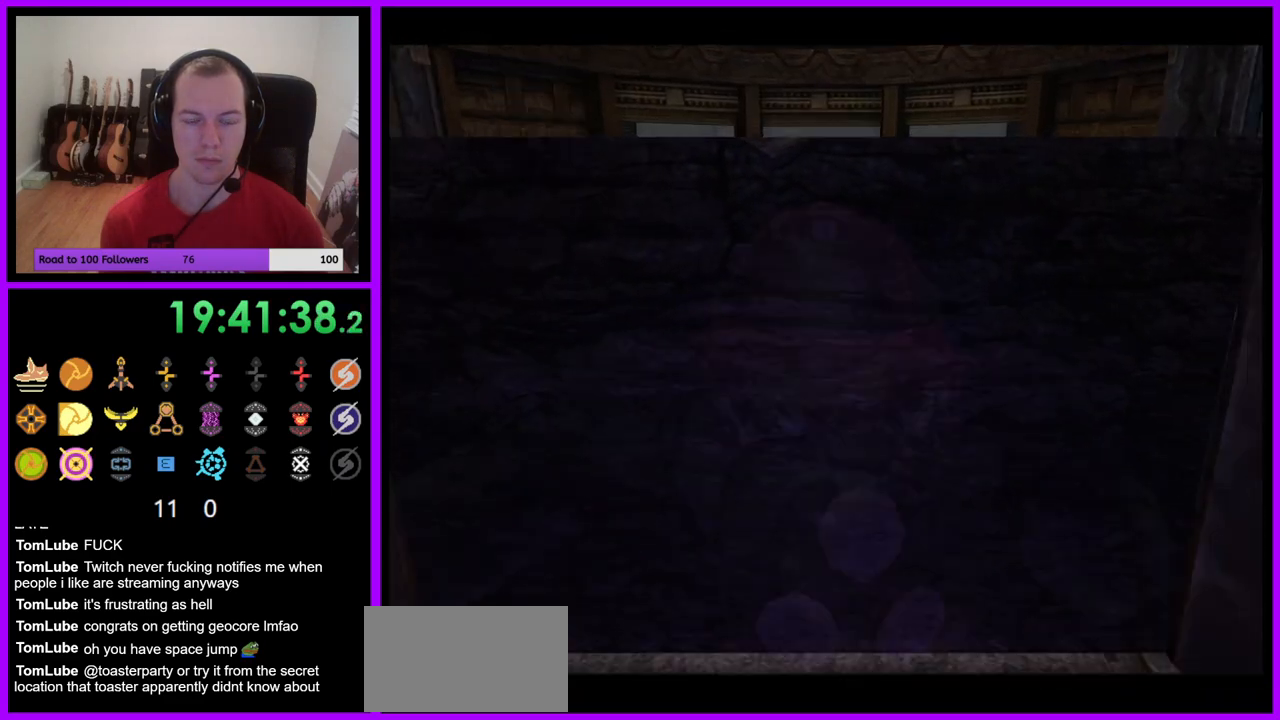
{"buttons": [], "left_stick": "center", "right_stick": "center", "events": []}
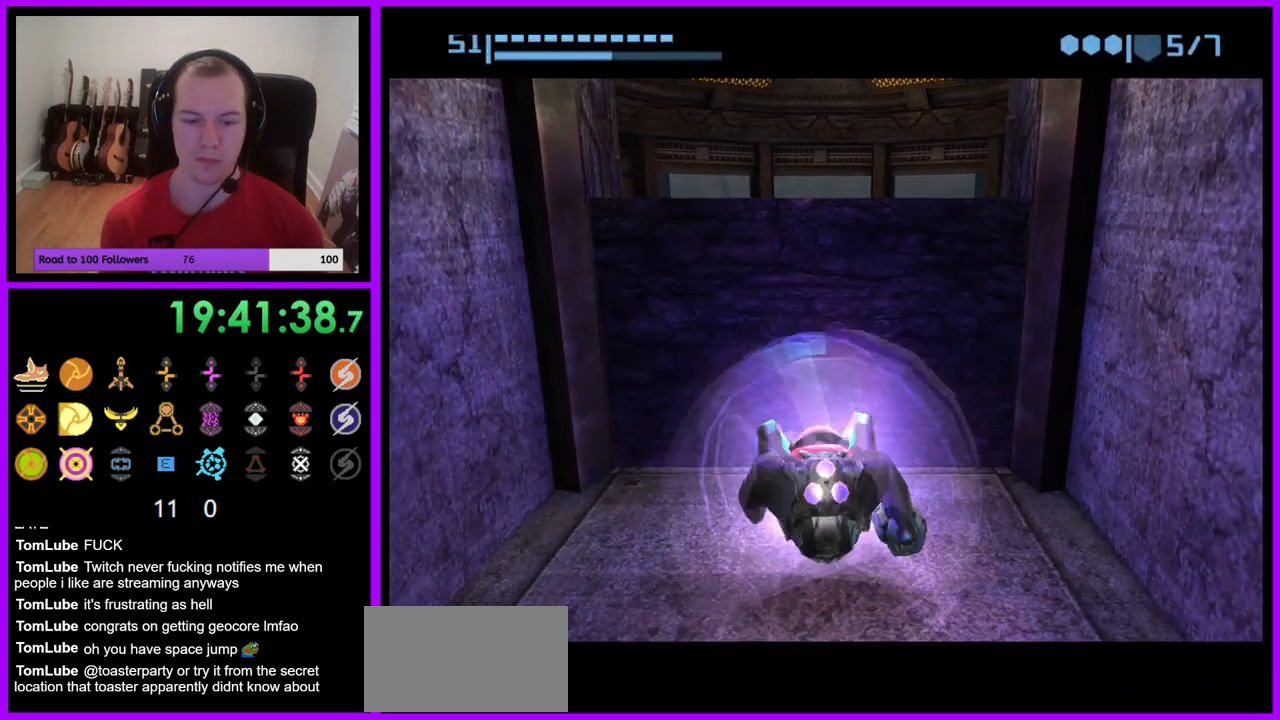
{"buttons": [], "left_stick": "center", "right_stick": "center", "events": [[350, "A", "down"], [483, "A", "up"]]}
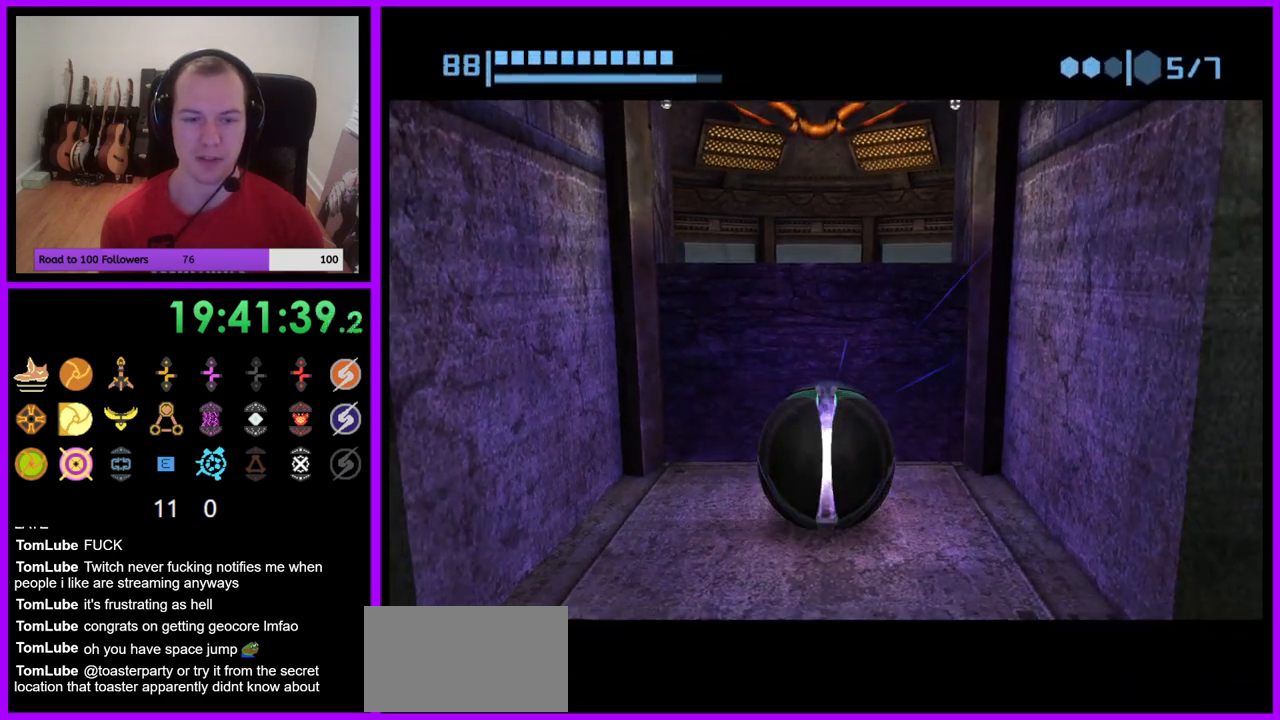
{"buttons": [], "left_stick": "center", "right_stick": "center", "events": []}
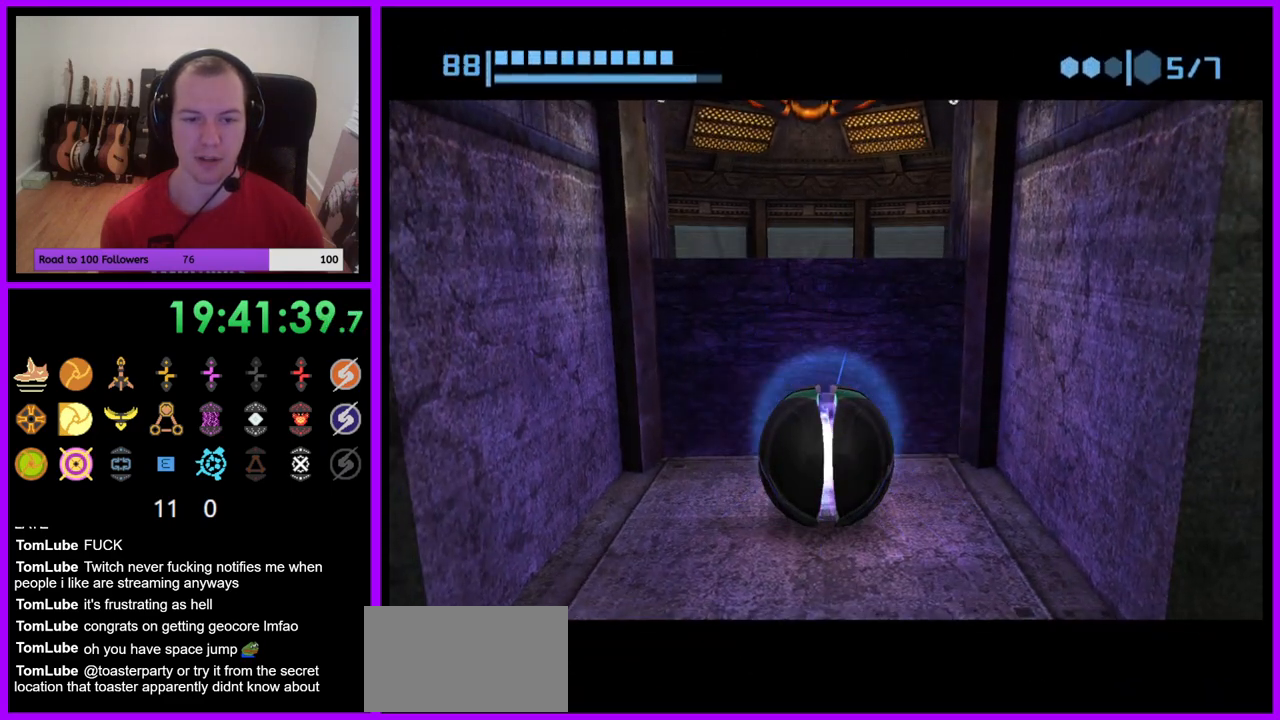
{"buttons": [], "left_stick": "up", "right_stick": "center", "events": [[417, "left_stick", "up"]]}
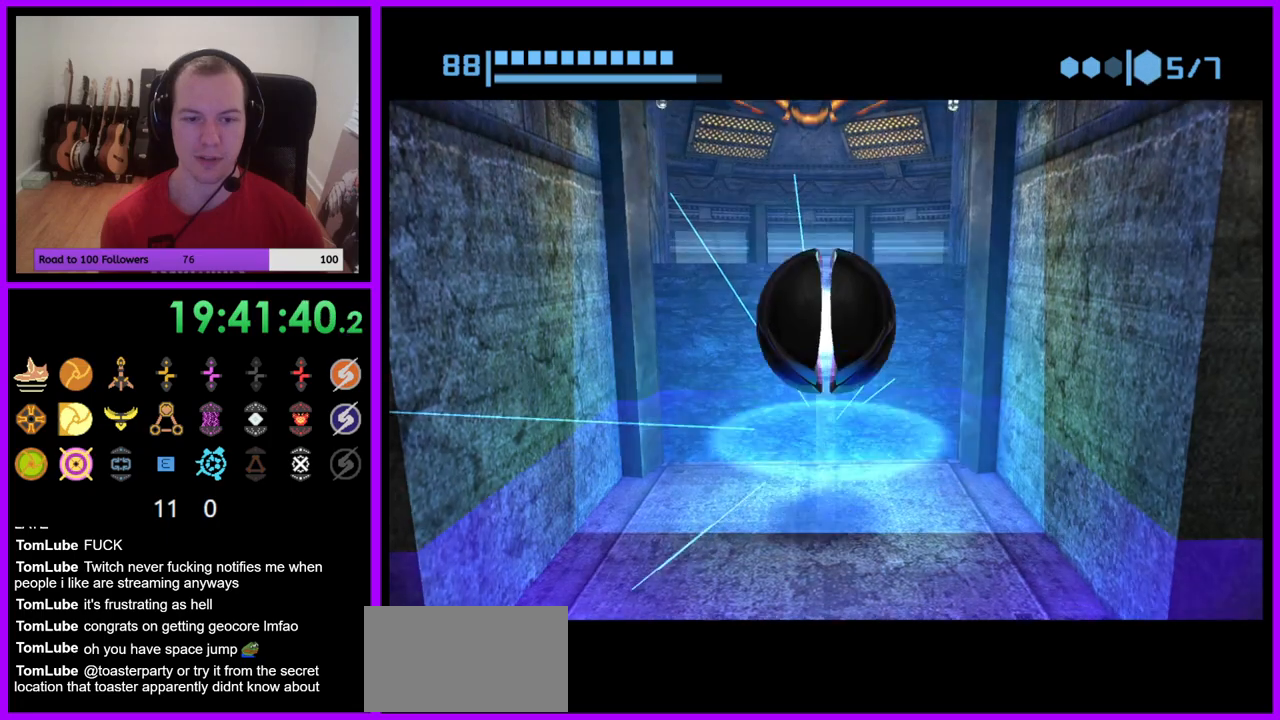
{"buttons": [], "left_stick": "down", "right_stick": "center", "events": [[283, "left_stick", "center"], [483, "left_stick", "down"]]}
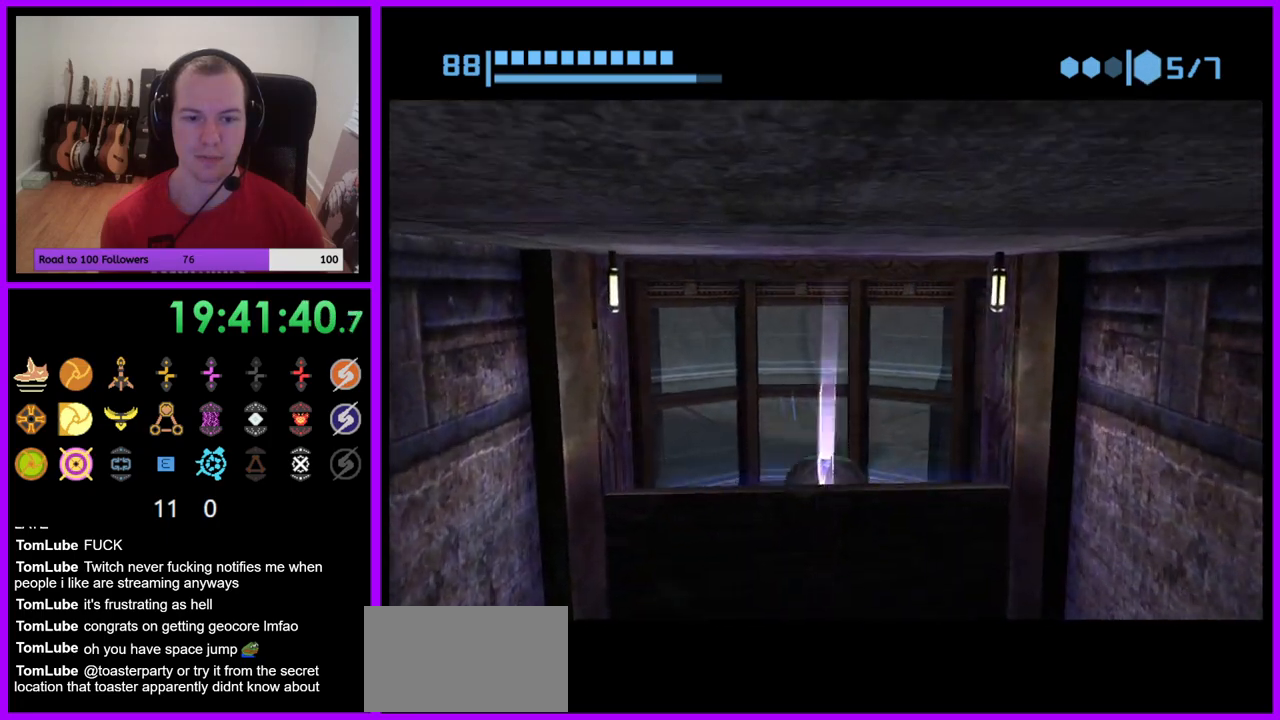
{"buttons": [], "left_stick": "center", "right_stick": "center", "events": [[317, "left_stick", "center"], [367, "X", "down"], [450, "X", "up"]]}
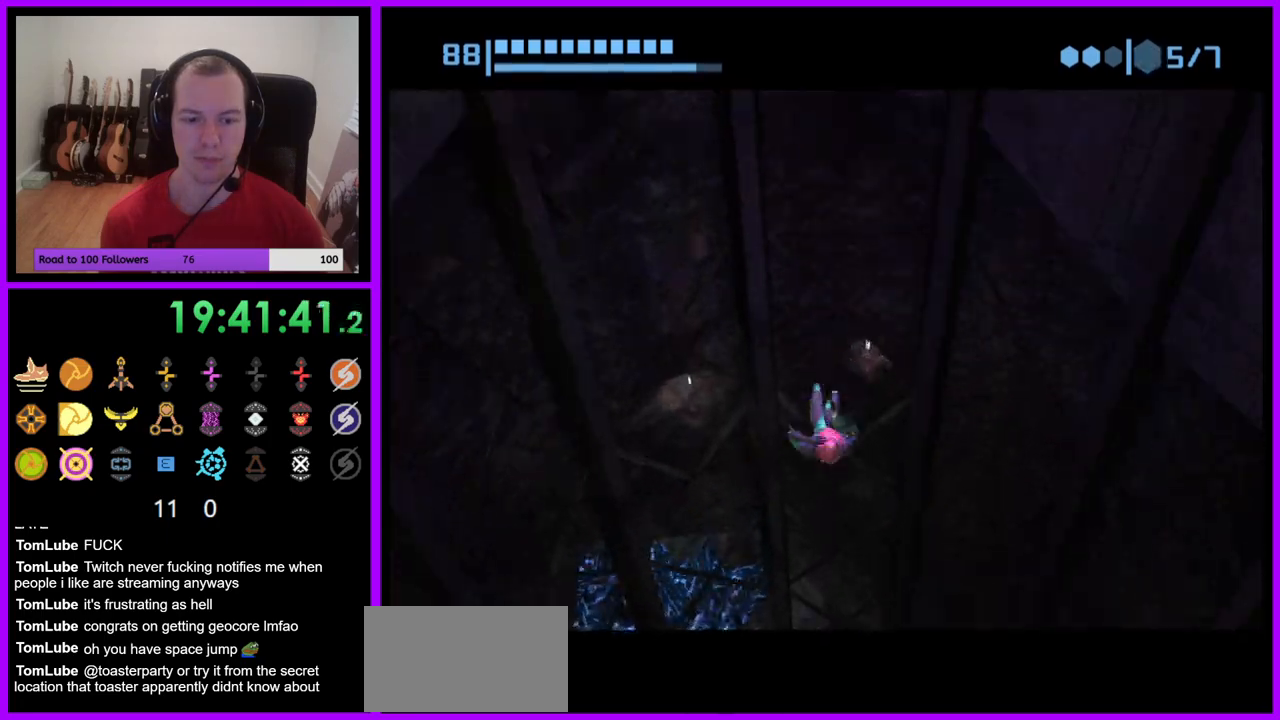
{"buttons": [], "left_stick": "center", "right_stick": "center", "events": []}
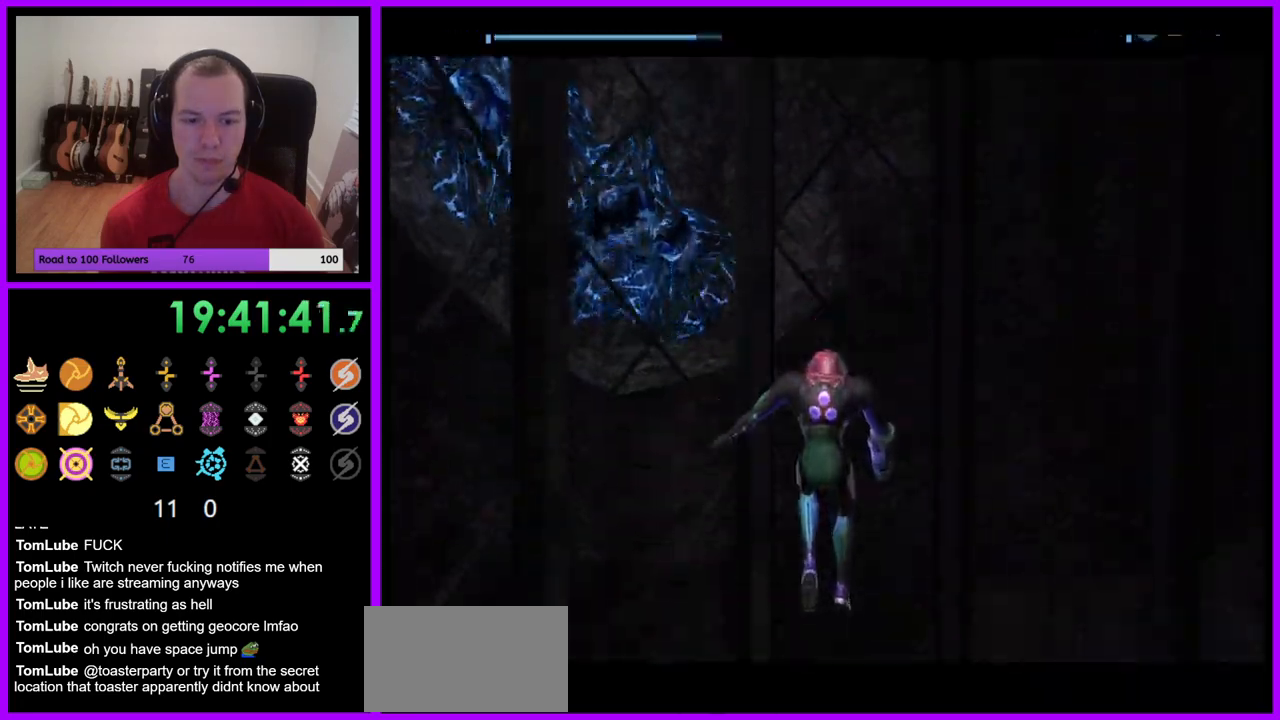
{"buttons": [], "left_stick": "center", "right_stick": "center", "events": []}
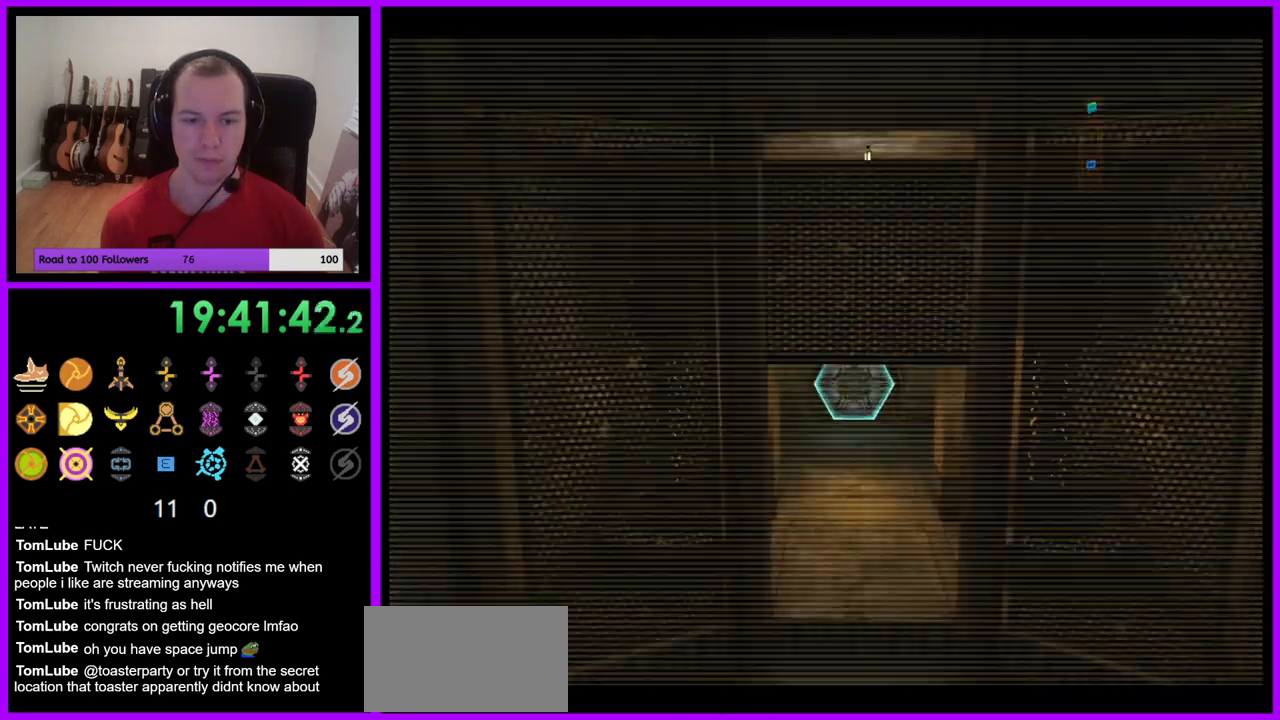
{"buttons": [], "left_stick": "center", "right_stick": "center", "events": []}
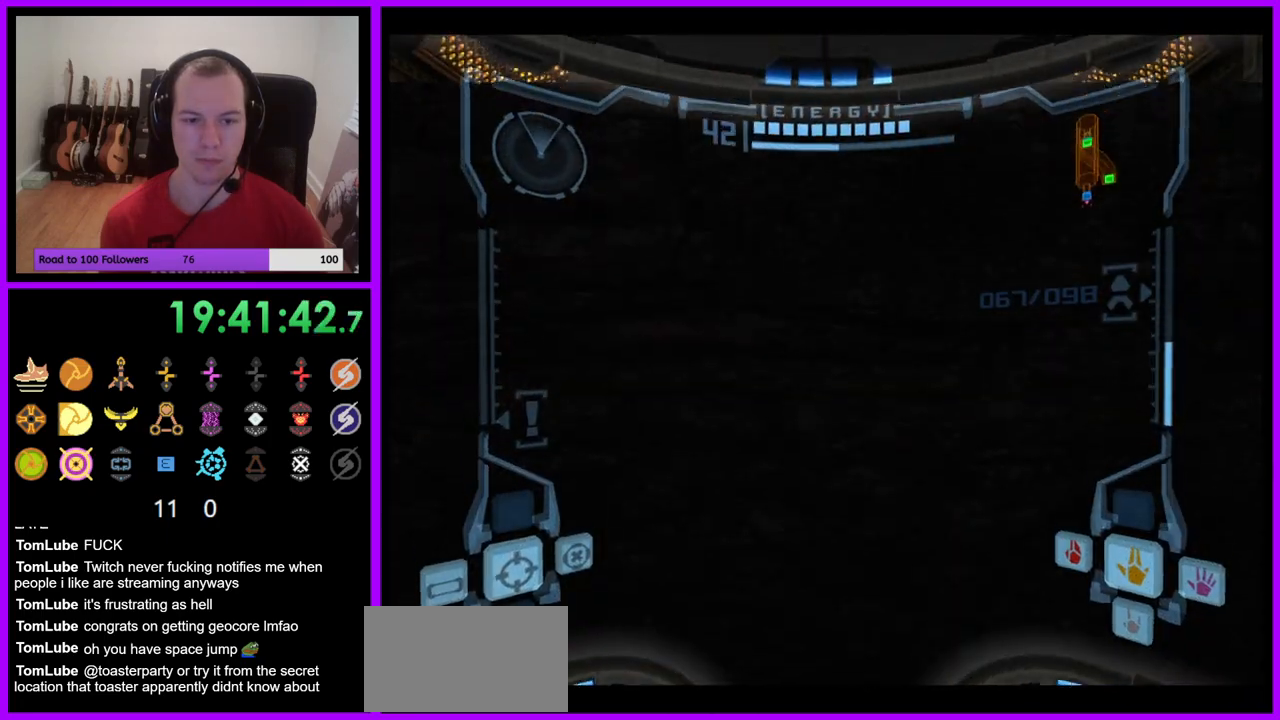
{"buttons": ["X"], "left_stick": "center", "right_stick": "center", "events": [[467, "X", "down"]]}
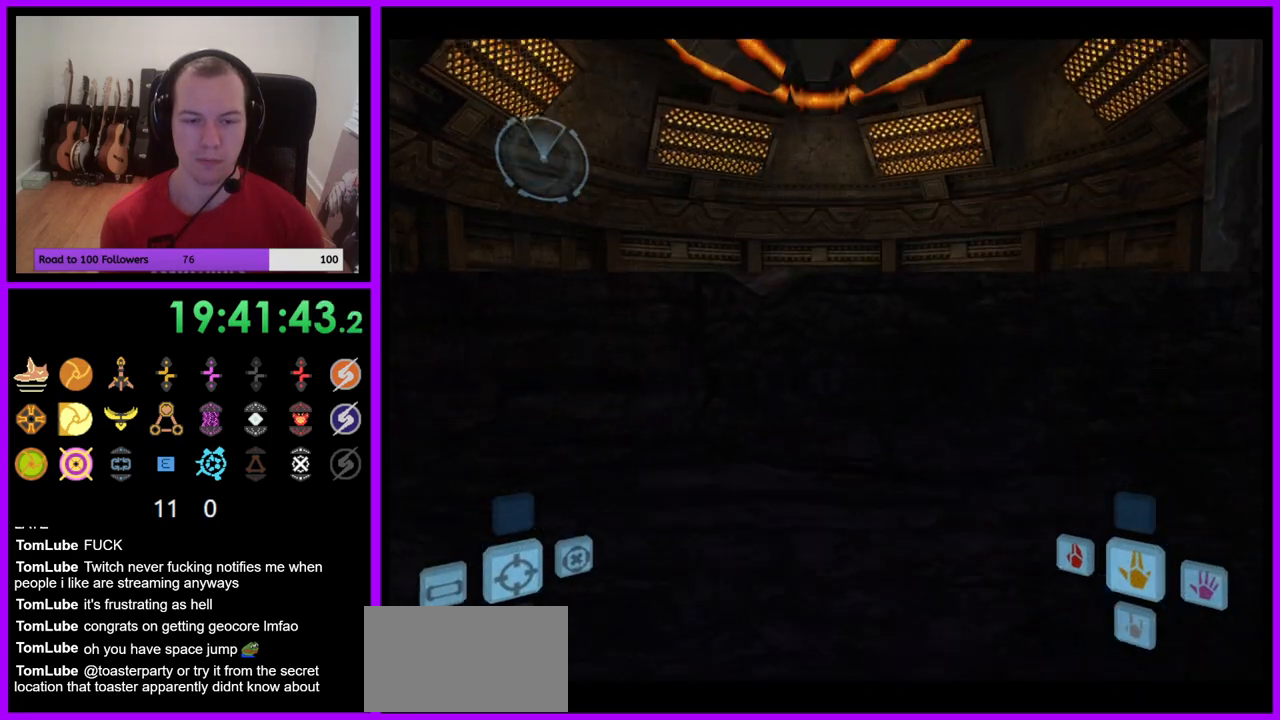
{"buttons": [], "left_stick": "center", "right_stick": "center", "events": [[50, "X", "up"]]}
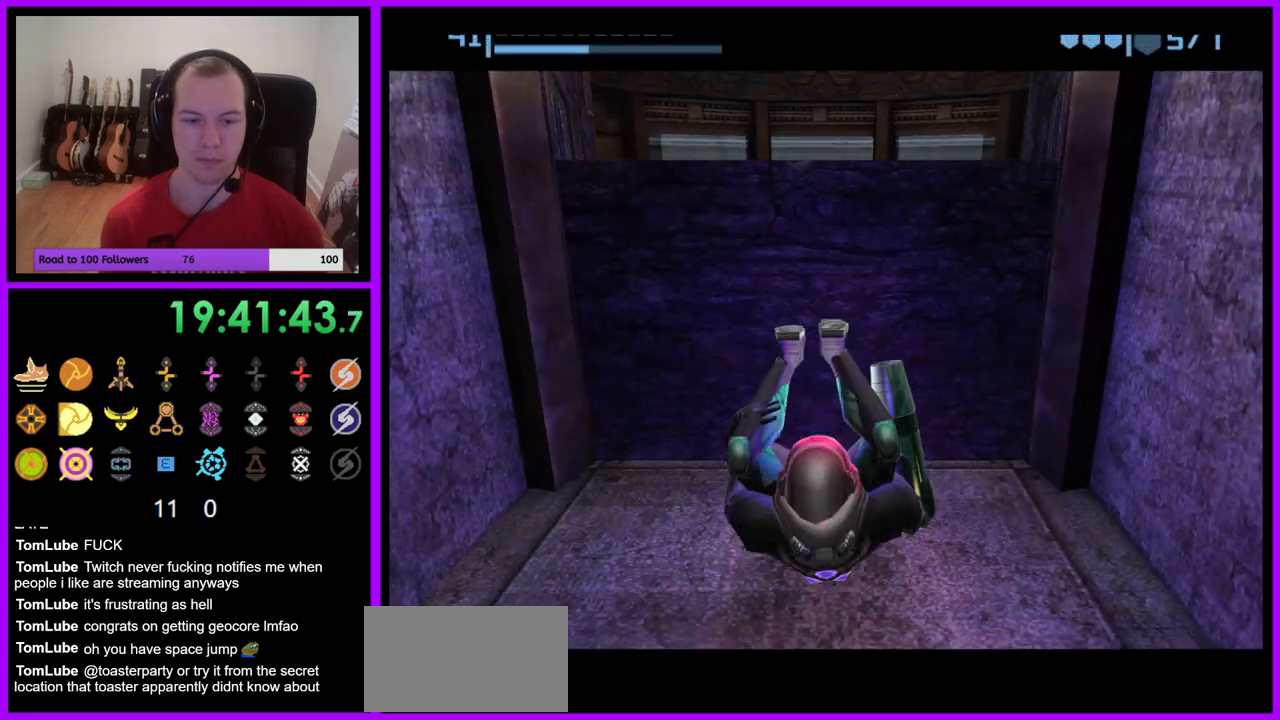
{"buttons": ["A"], "left_stick": "center", "right_stick": "center", "events": [[500, "A", "down"]]}
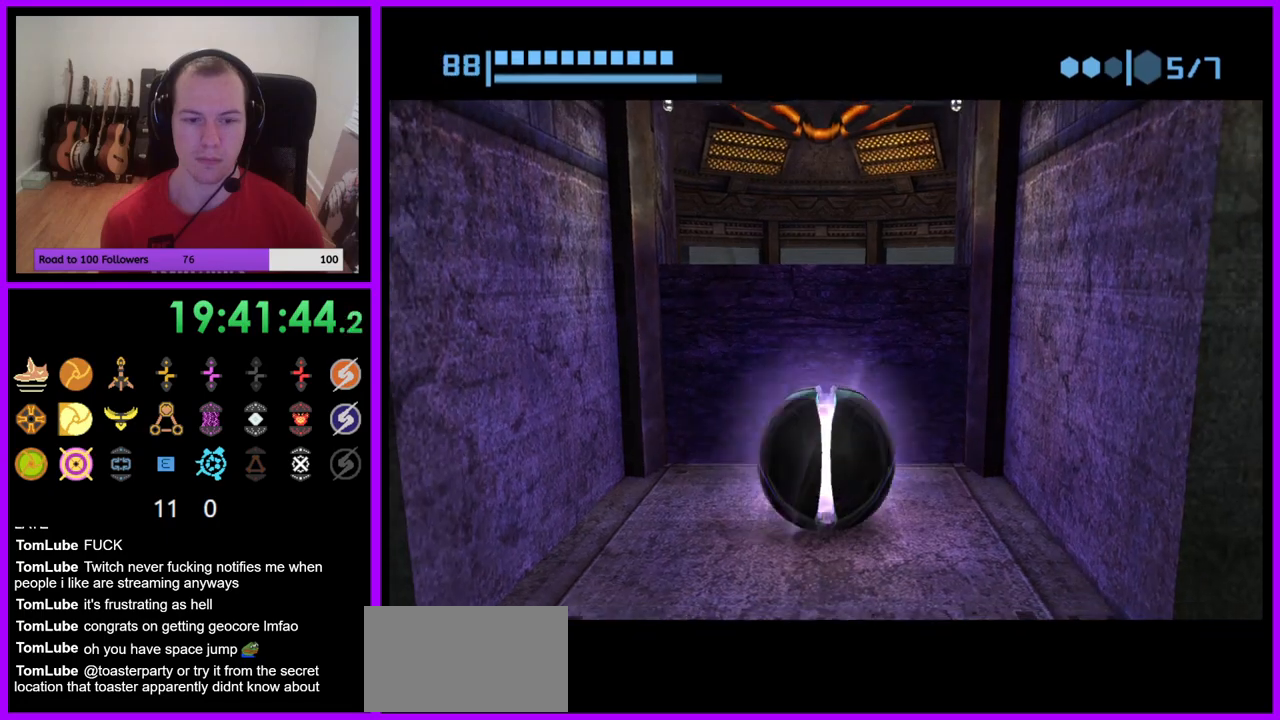
{"buttons": [], "left_stick": "center", "right_stick": "center", "events": [[100, "A", "up"]]}
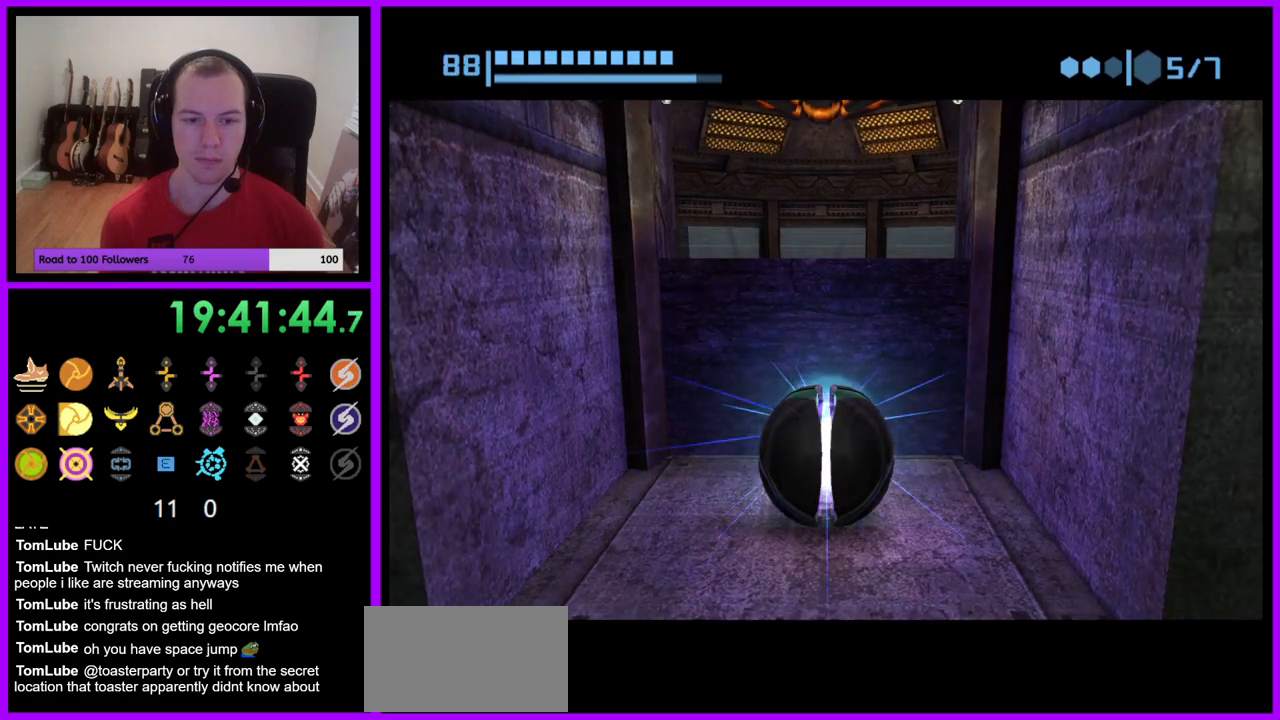
{"buttons": [], "left_stick": "up", "right_stick": "center", "events": [[467, "left_stick", "up"]]}
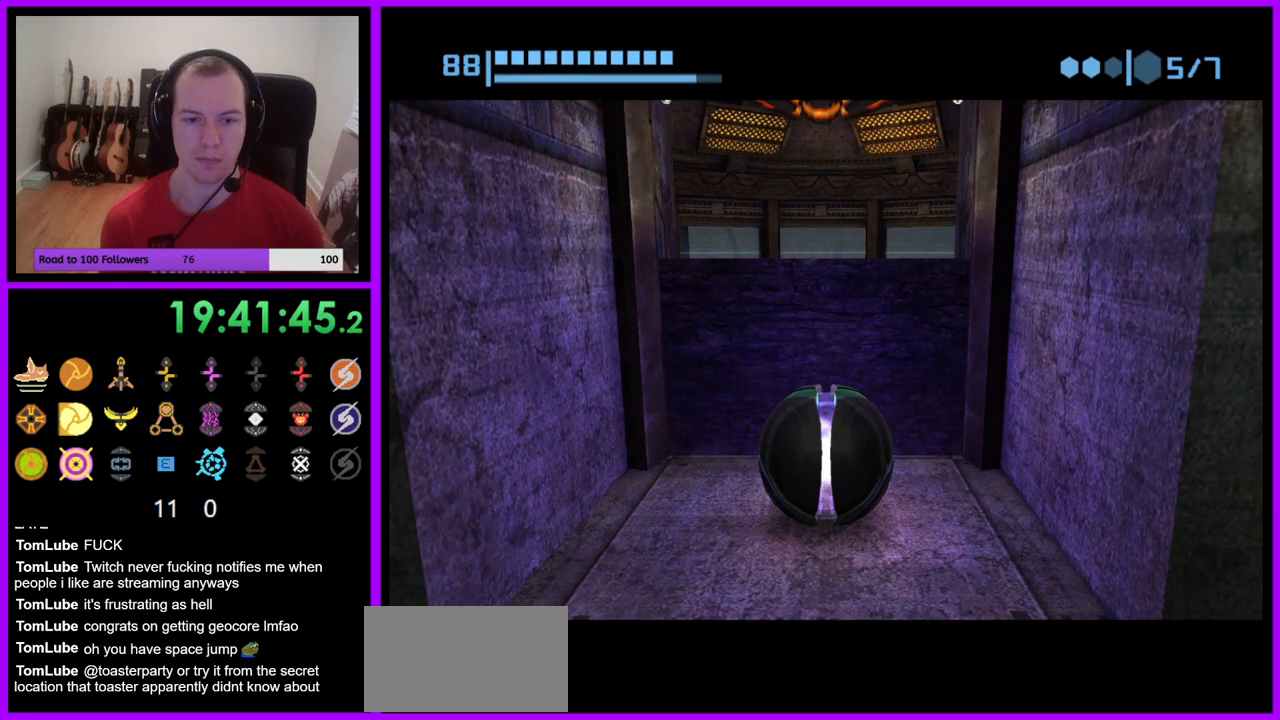
{"buttons": [], "left_stick": "center", "right_stick": "center", "events": [[233, "left_stick", "center"]]}
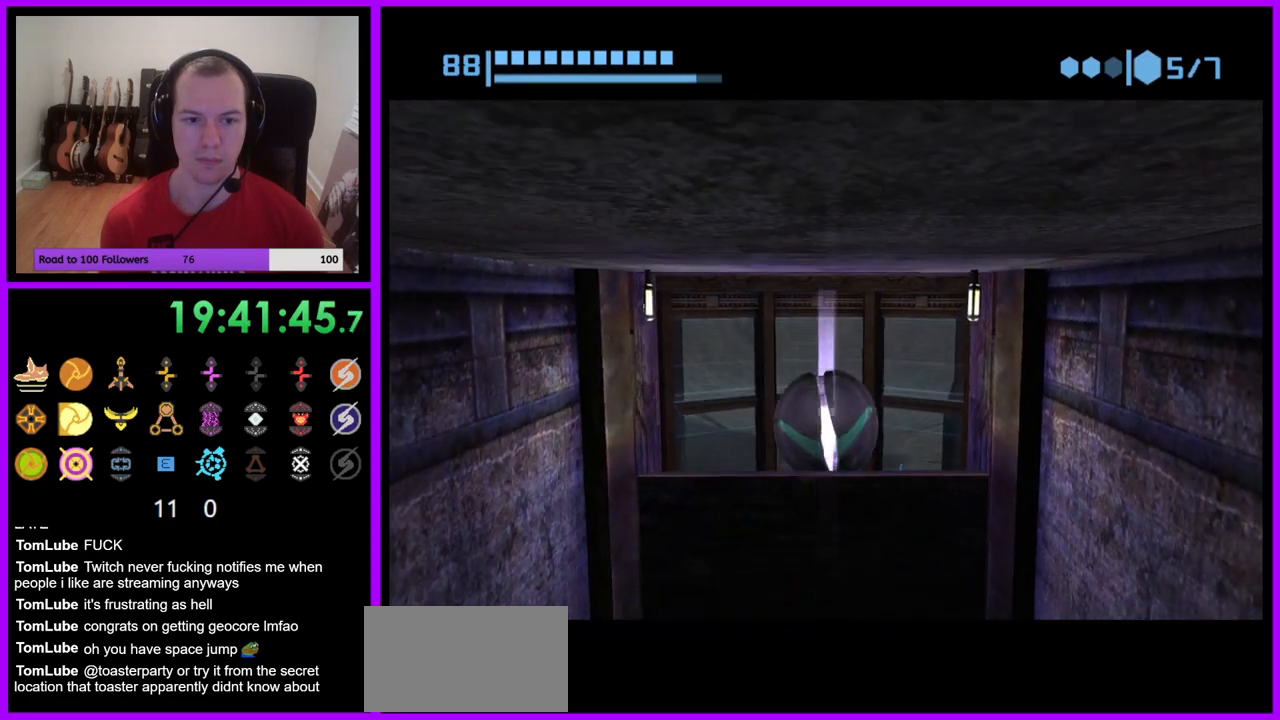
{"buttons": [], "left_stick": "down", "right_stick": "center", "events": [[17, "left_stick", "down"], [117, "X", "down"], [217, "X", "up"]]}
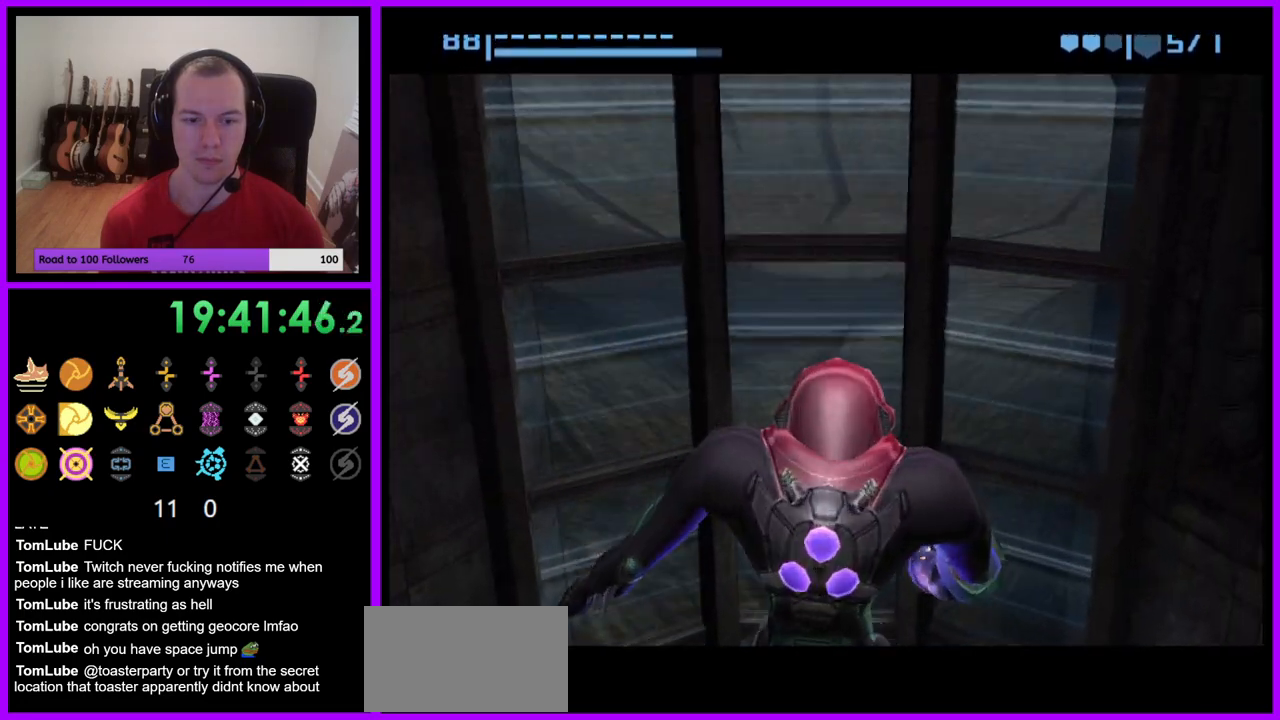
{"buttons": ["B"], "left_stick": "down", "right_stick": "center", "events": [[500, "B", "down"]]}
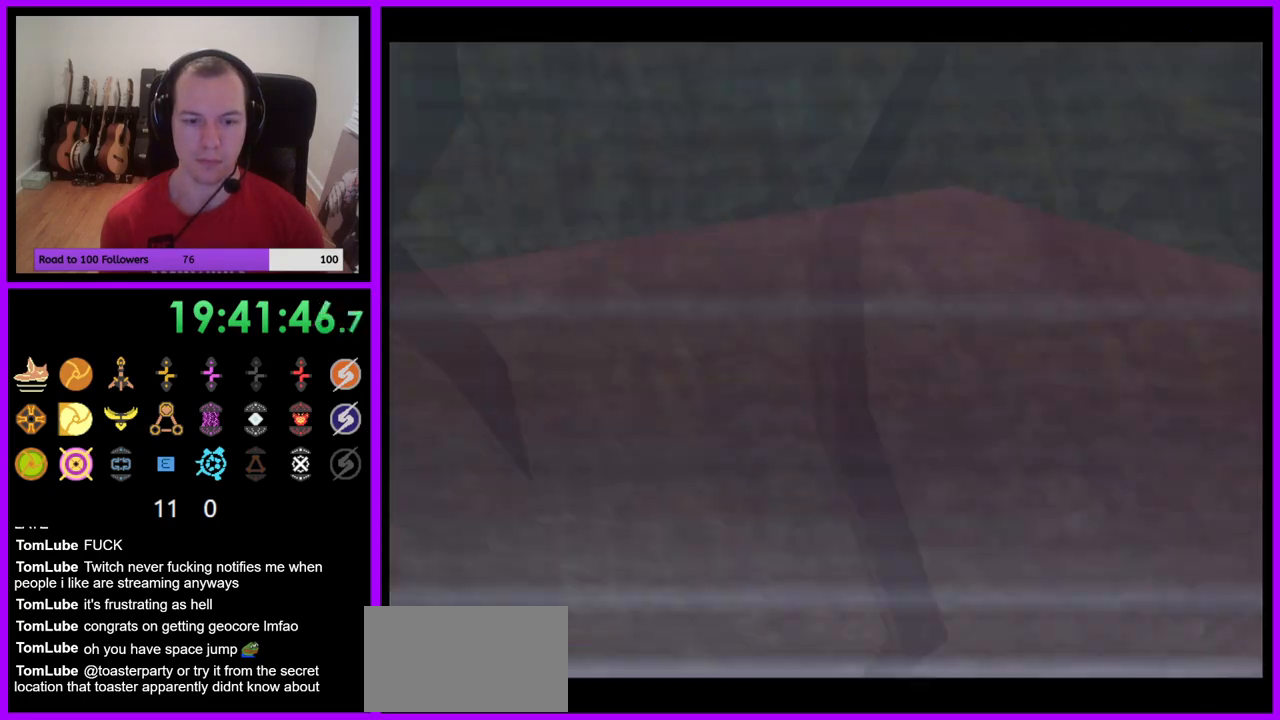
{"buttons": [], "left_stick": "down", "right_stick": "center", "events": [[17, "B", "up"]]}
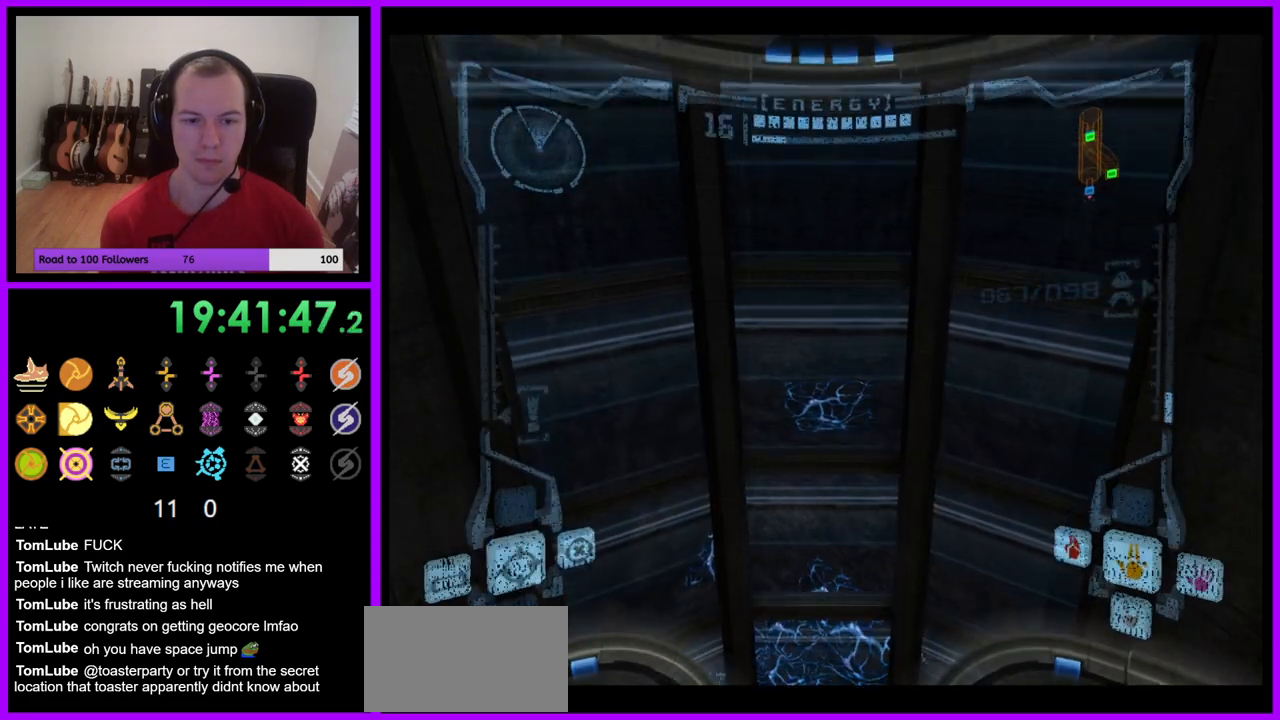
{"buttons": [], "left_stick": "down", "right_stick": "center", "events": [[133, "left_stick", "center"], [267, "left_stick", "down"]]}
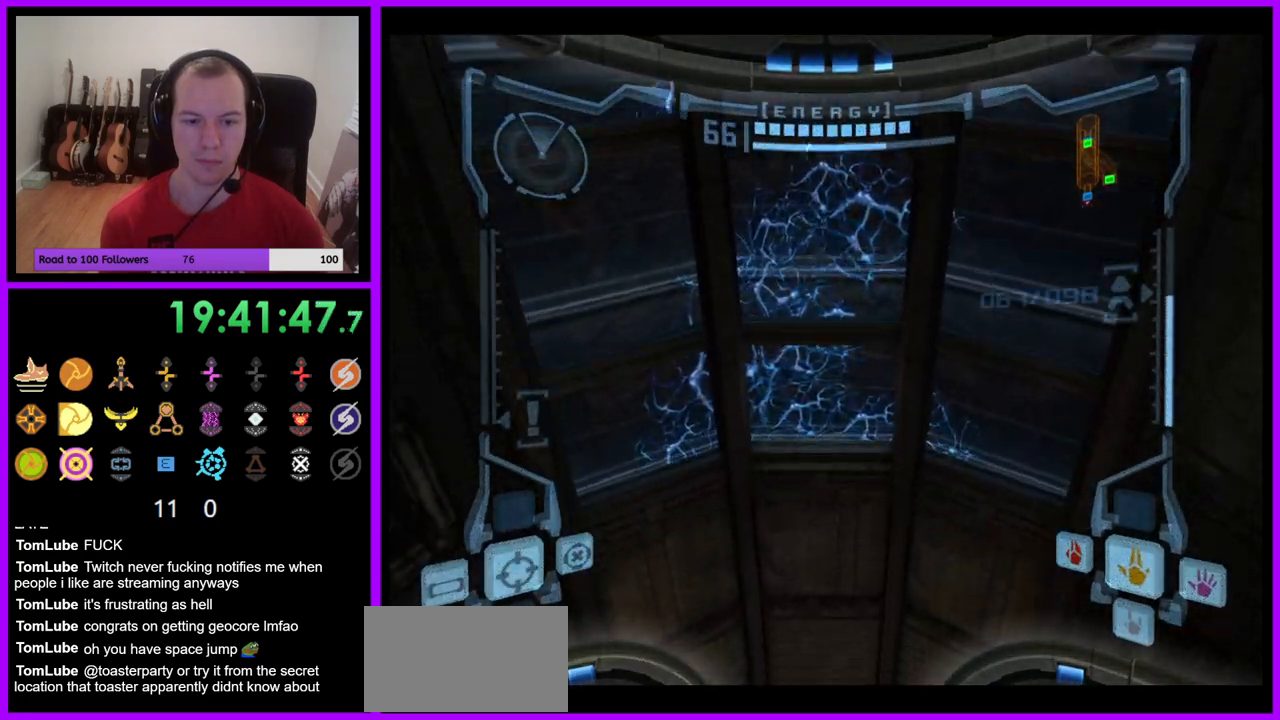
{"buttons": [], "left_stick": "down", "right_stick": "center", "events": []}